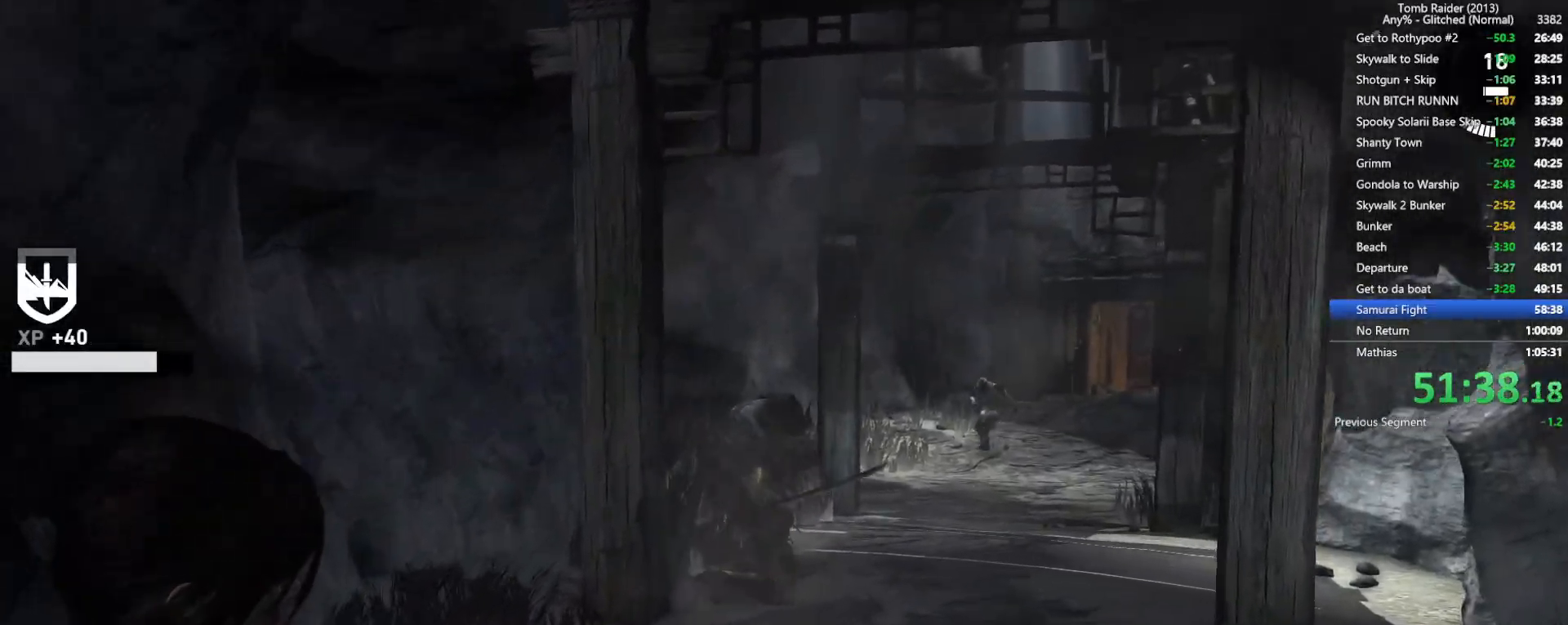
Gameplay with keyboard and mouse; each line is a JSON object with the keys and mouse buttons held at the frame after it. "events" lists presses ("down") and releases ("up") of "1", "2", "3", "4", "5", "a", "alt", "b", "c", "ctrl", "d", "e", "f", "g", "q", "r", "s", "shift", "space", "t", "tab", "v", "w", "x", "z", "mouse_left", "mouse_wheel", "mouse_right", "mouse_mb4" and "mouse_mb5" between this image and that frame as [ms after this image, input, new state], when the widget could be followed in between. "mouse_left", "mouse_wheel", "mouse_right", "mouse_mb4", "mouse_mb5" = the "left", "wheel", "right", "mb4", "mb5" buttons of the "mouse" list. No other keys are recorded. "wheel" means that the mouse wheel is clicked or scrolled. Not read: mouse_move.
{"keys": ["w"], "mouse": ["right"], "events": []}
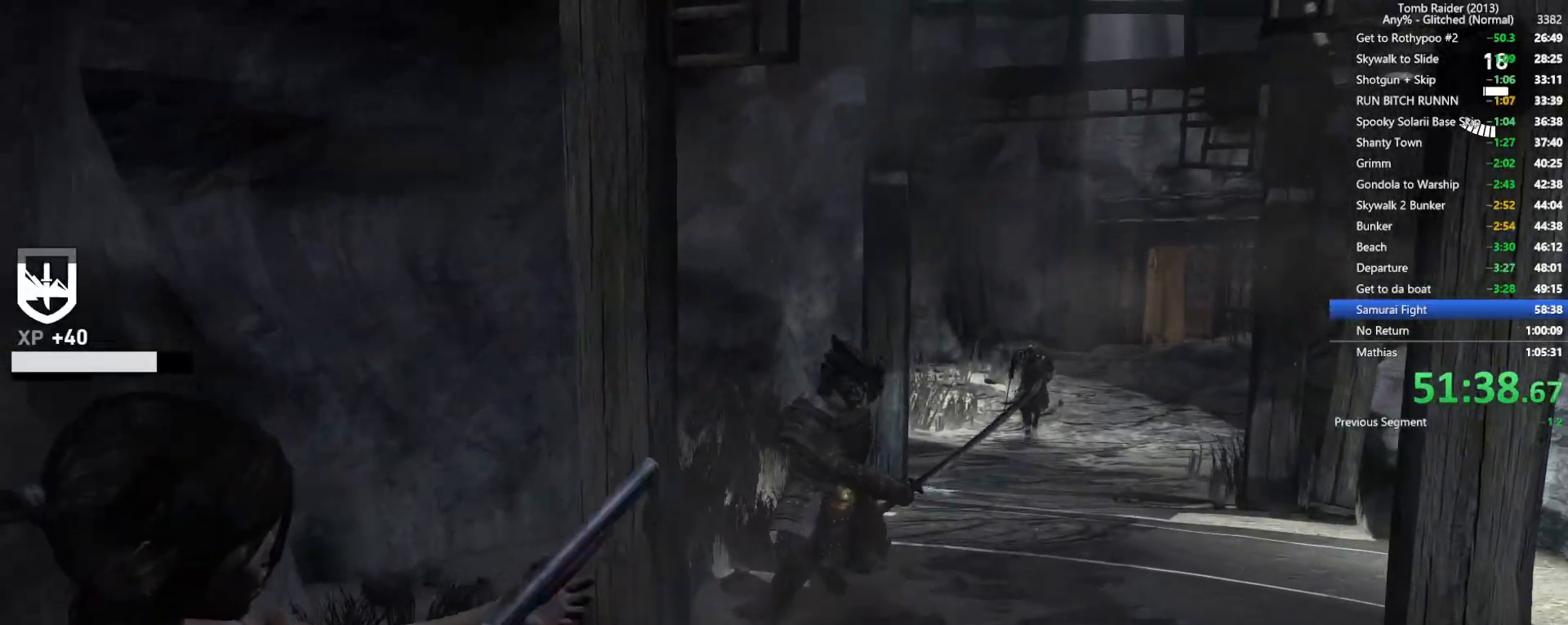
{"keys": ["s"], "mouse": ["right"], "events": [[200, "w", "up"], [217, "mouse_left", "down"], [334, "mouse_left", "up"], [417, "s", "down"]]}
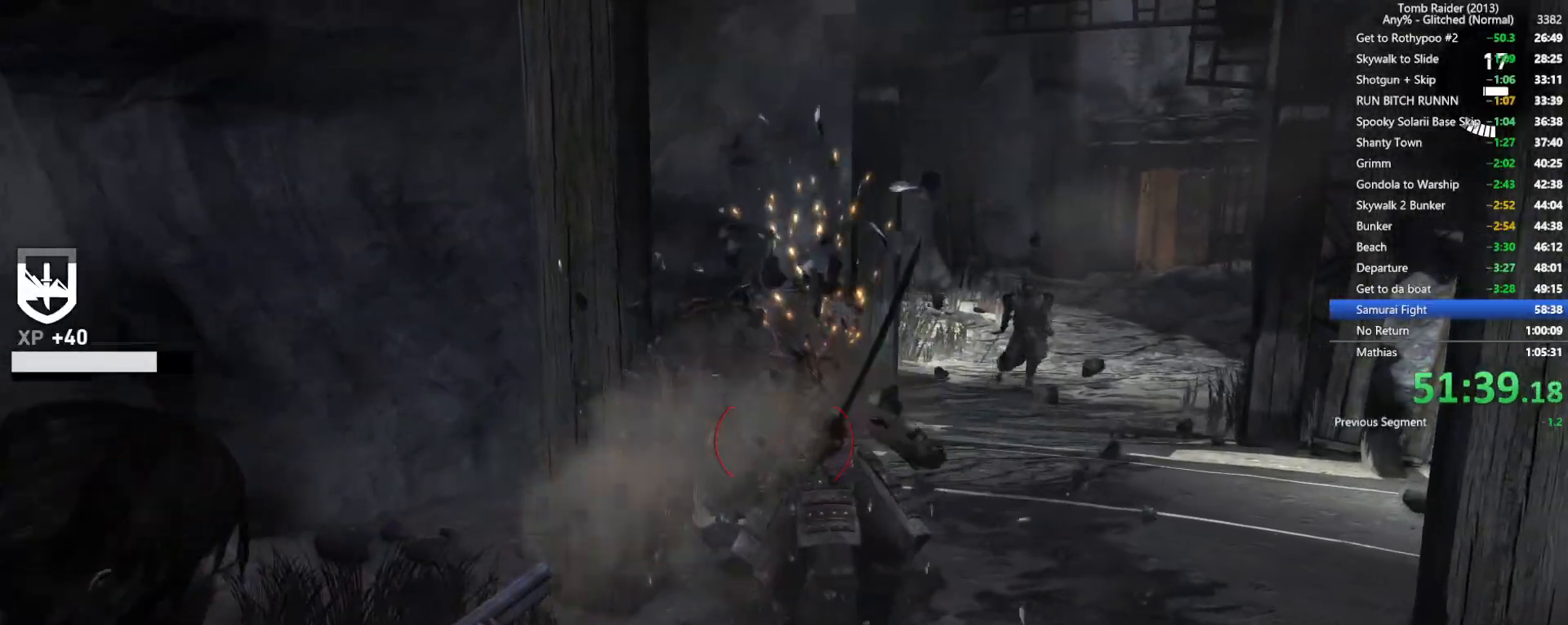
{"keys": ["w"], "mouse": ["right"], "events": [[117, "s", "up"], [250, "w", "down"]]}
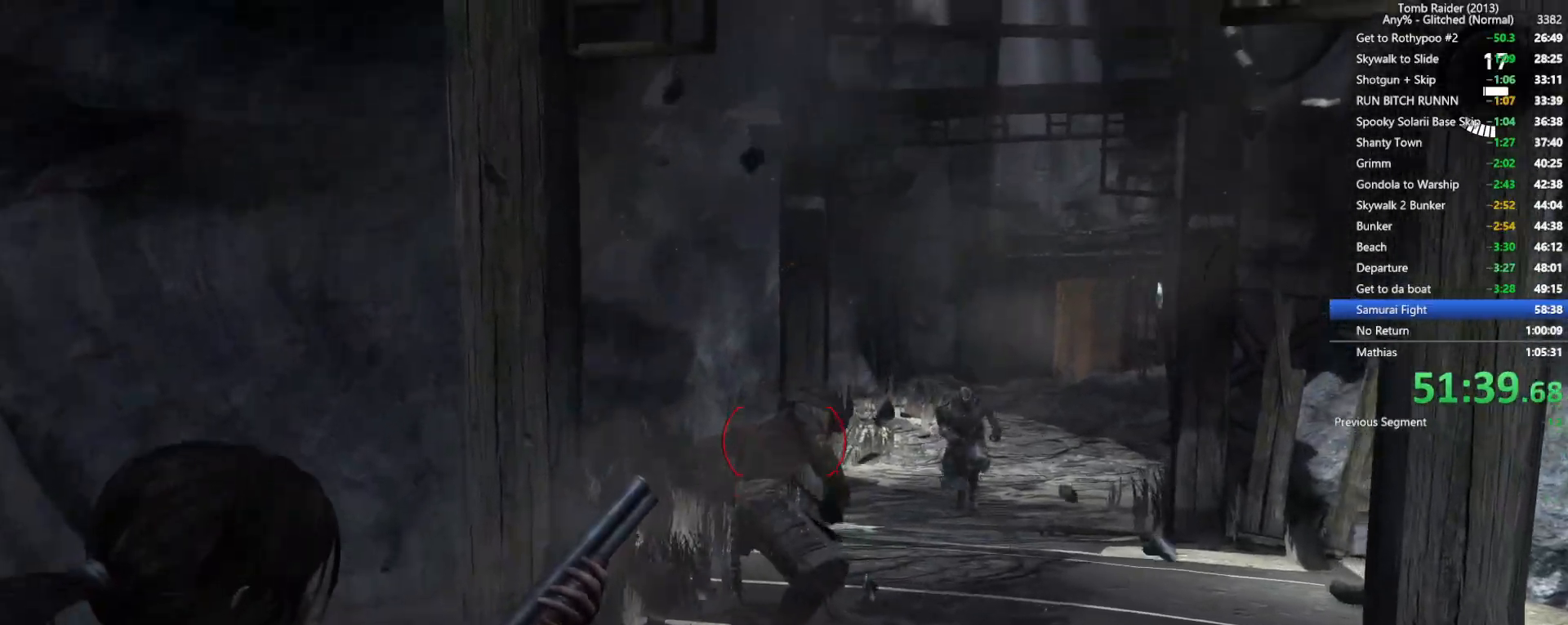
{"keys": ["w"], "mouse": ["right"], "events": [[350, "mouse_left", "down"], [467, "mouse_left", "up"]]}
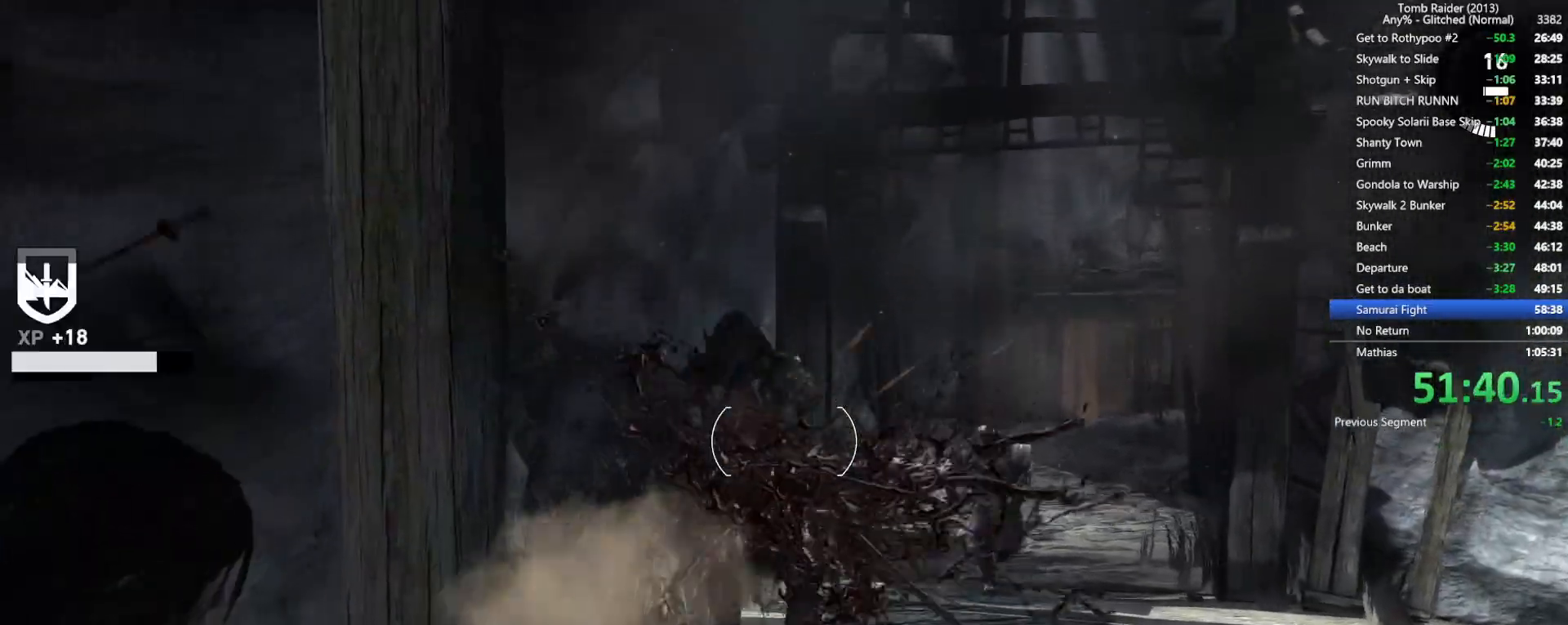
{"keys": ["w"], "mouse": ["right"], "events": [[184, "d", "down"], [450, "d", "up"]]}
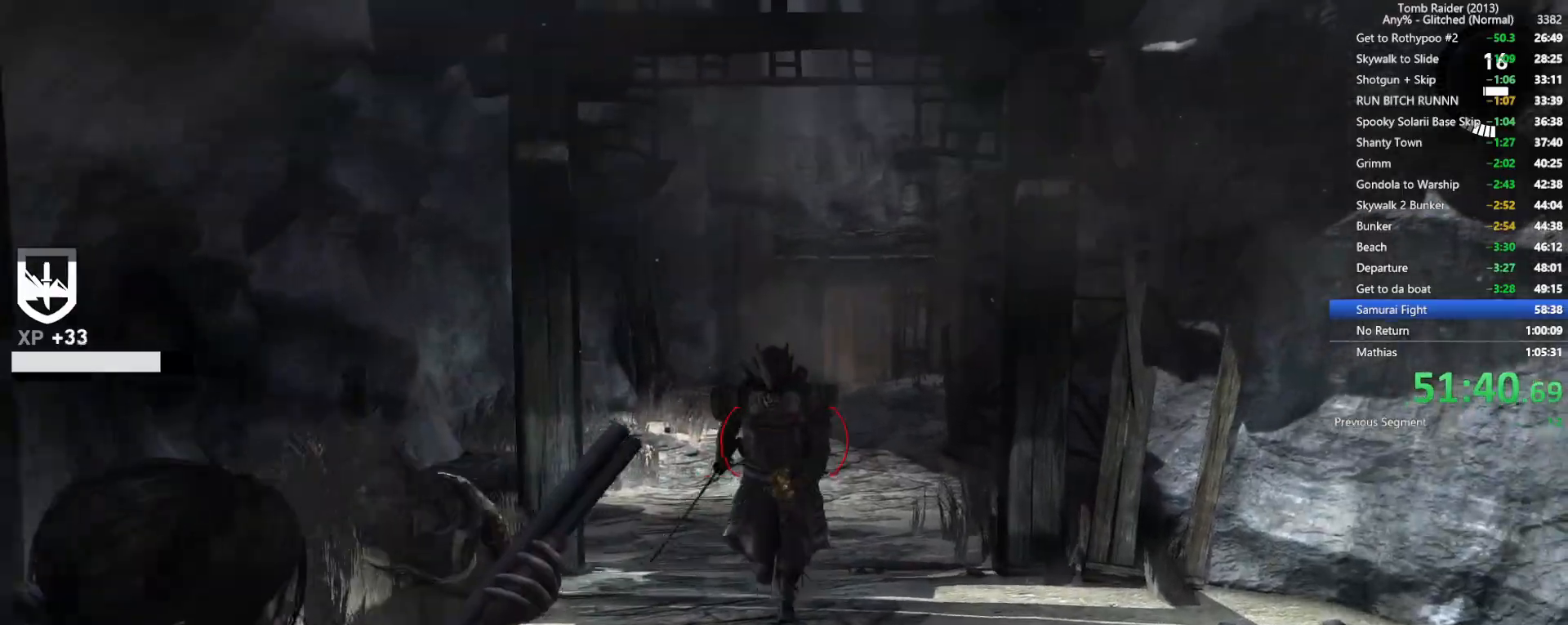
{"keys": ["w"], "mouse": ["right"], "events": [[317, "mouse_left", "down"], [450, "mouse_left", "up"]]}
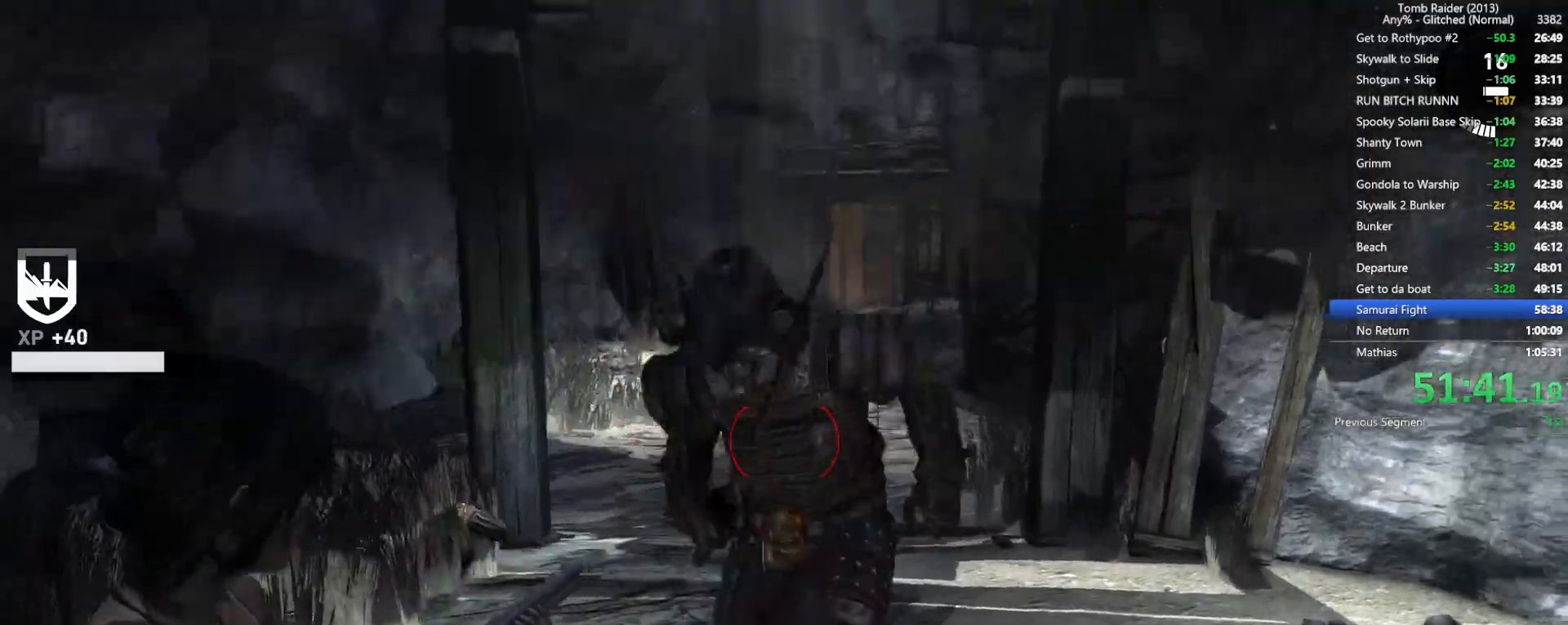
{"keys": [], "mouse": ["right"], "events": [[50, "w", "up"], [84, "mouse_left", "down"], [217, "mouse_left", "up"], [267, "s", "down"], [467, "s", "up"]]}
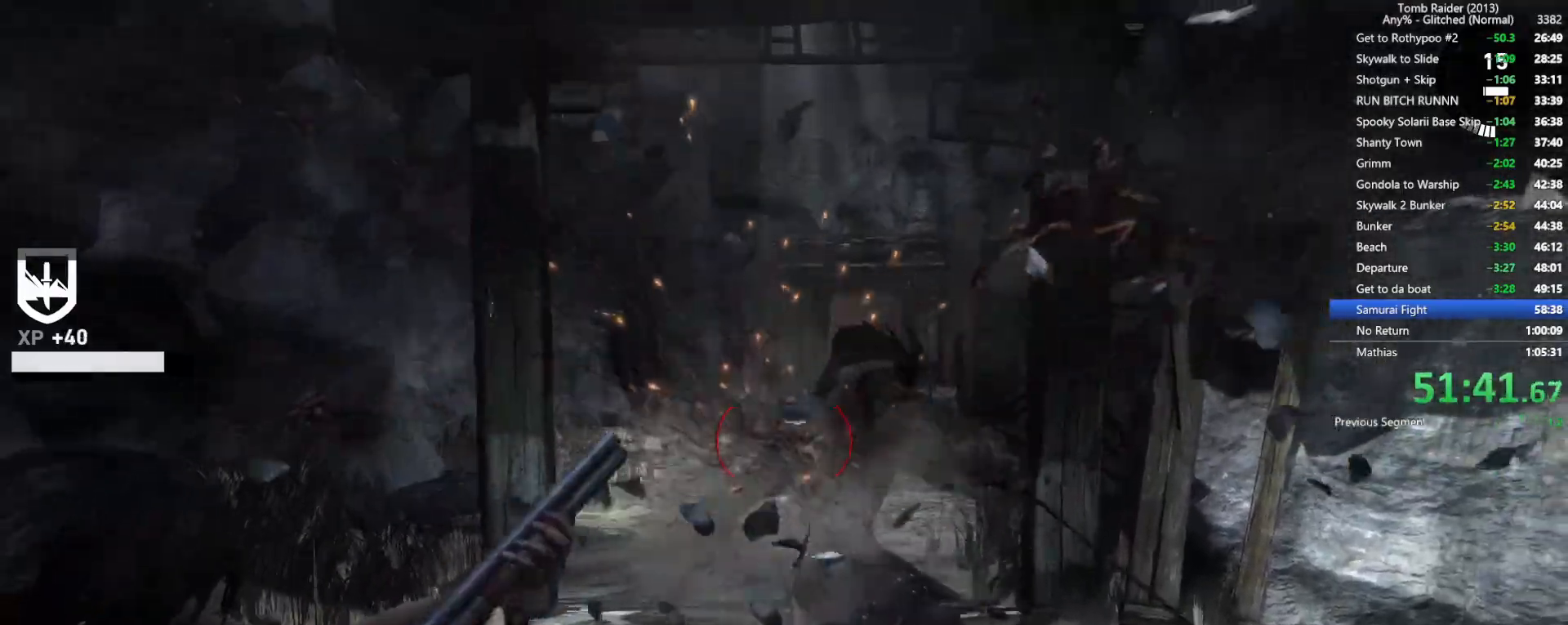
{"keys": ["w"], "mouse": ["right"], "events": [[84, "w", "down"]]}
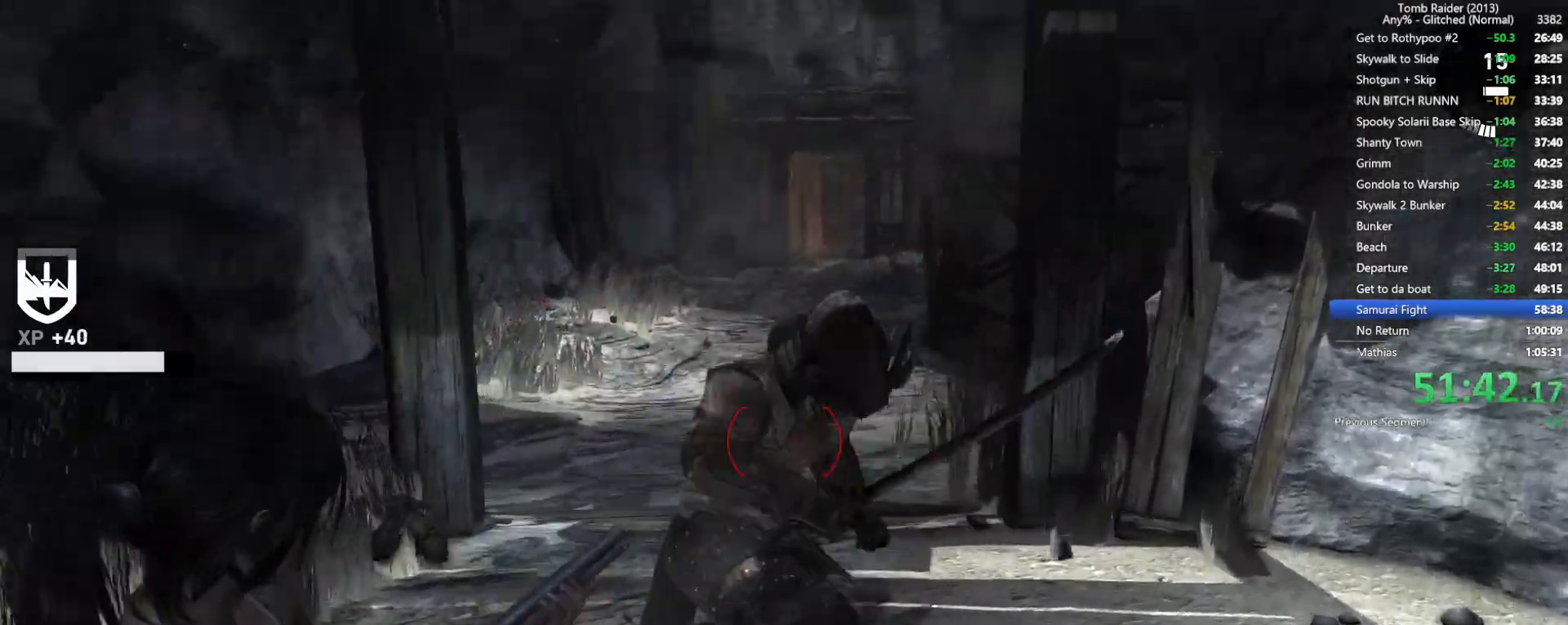
{"keys": ["w"], "mouse": ["right"], "events": [[50, "mouse_left", "down"], [184, "mouse_left", "up"], [284, "mouse_left", "down"], [417, "mouse_left", "up"]]}
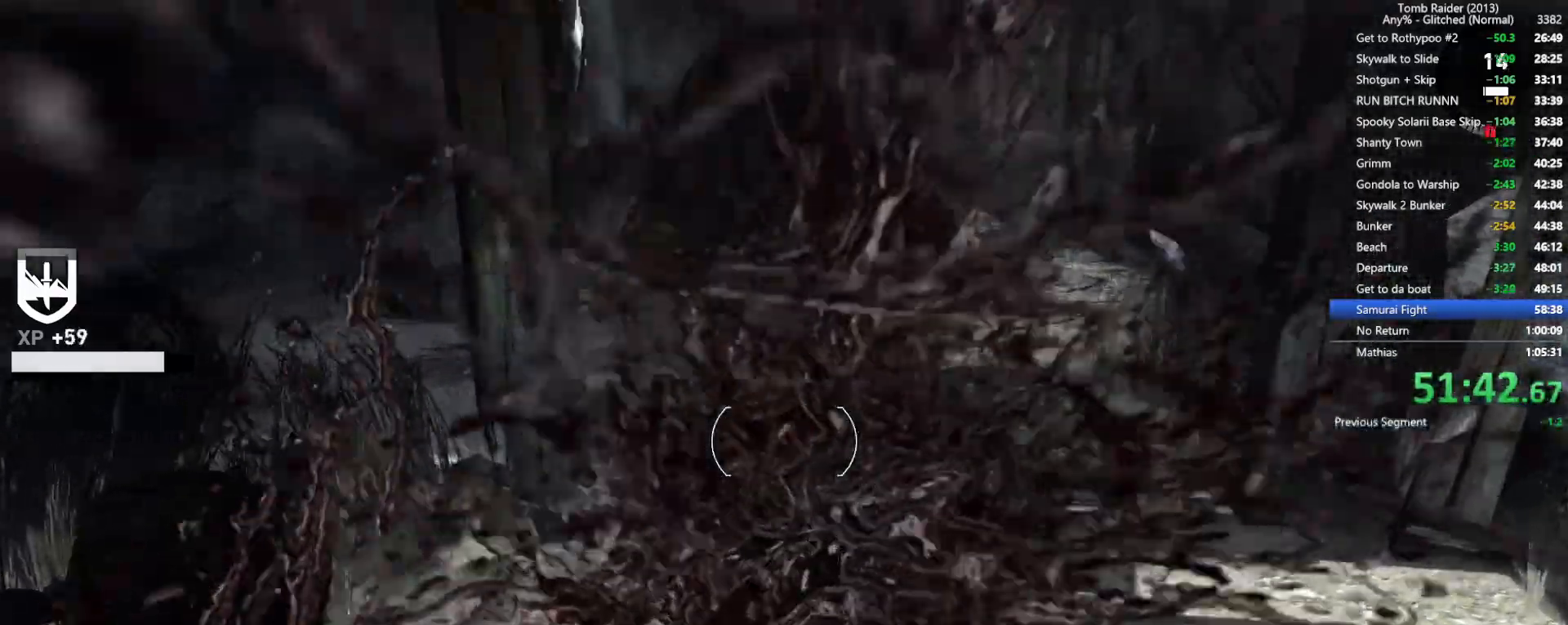
{"keys": ["w"], "mouse": [], "events": [[84, "mouse_right", "up"], [250, "mouse_wheel", "down"], [450, "mouse_wheel", "up"]]}
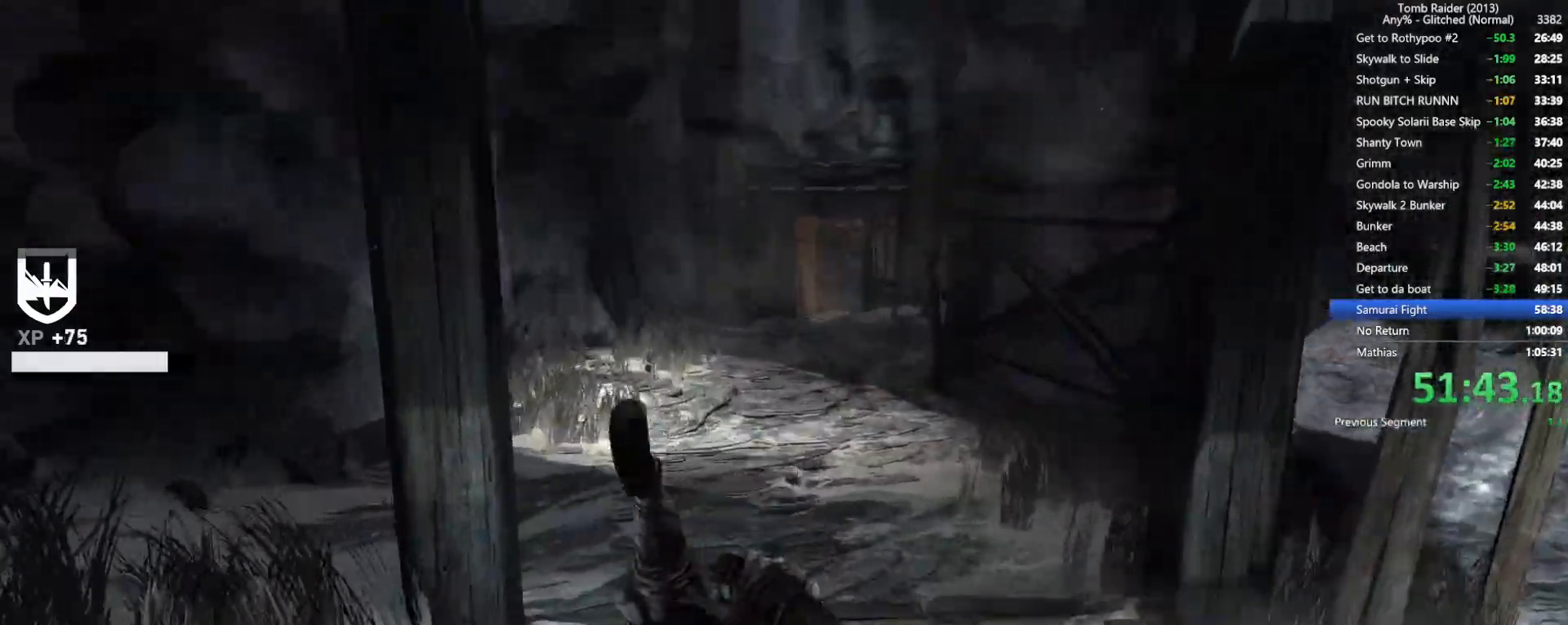
{"keys": ["w"], "mouse": [], "events": []}
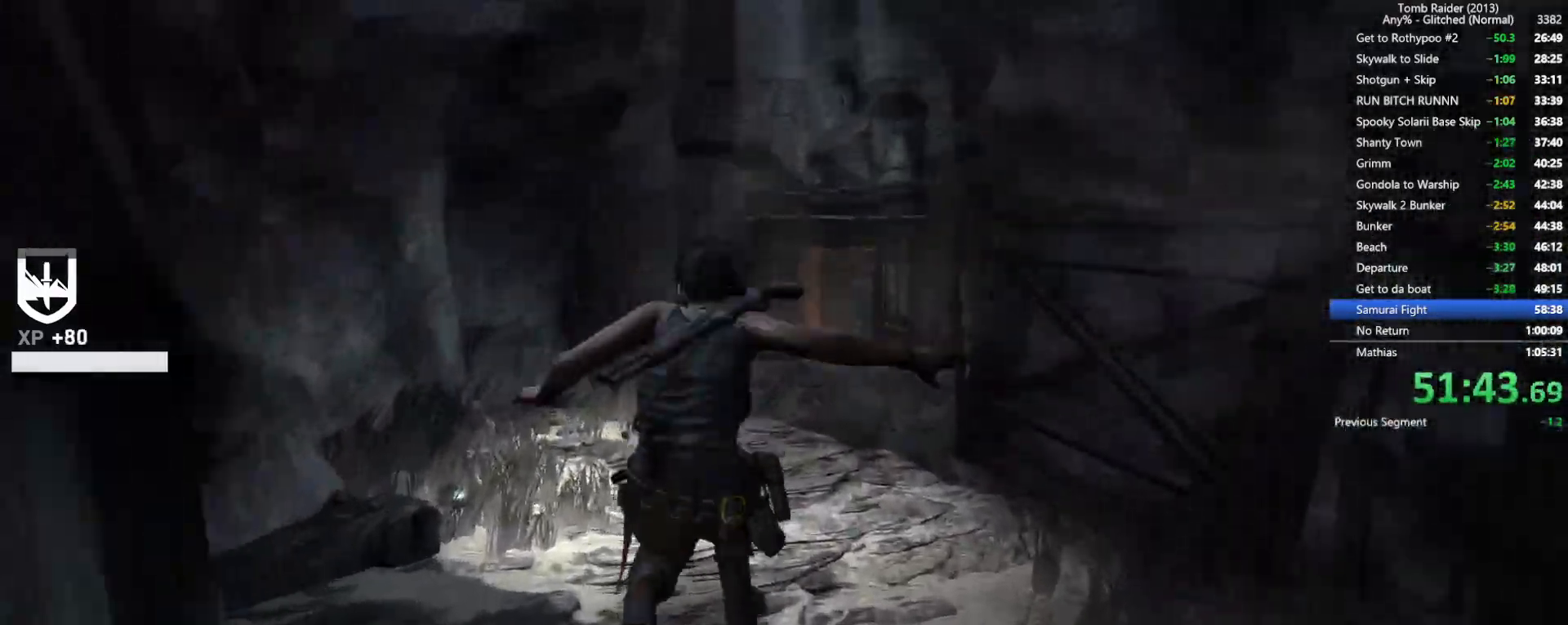
{"keys": ["w"], "mouse": ["wheel"], "events": [[434, "mouse_wheel", "down"]]}
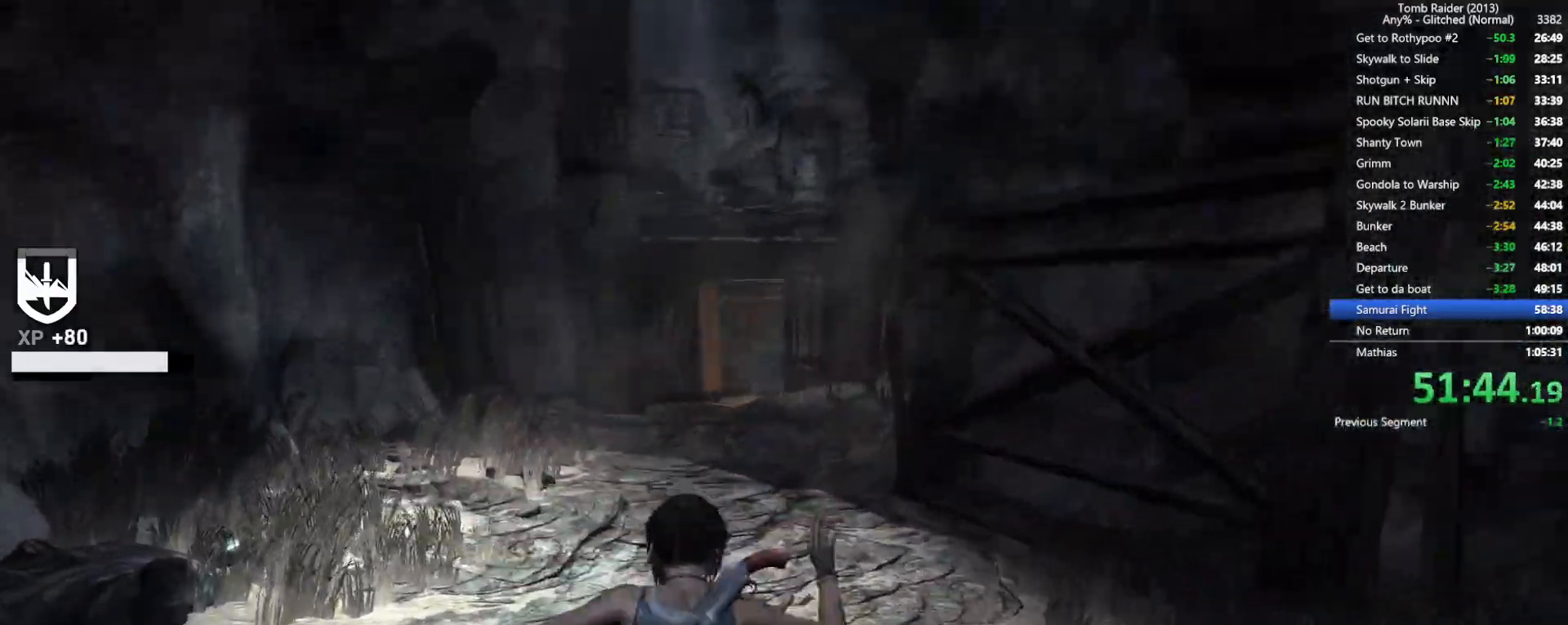
{"keys": ["w"], "mouse": [], "events": [[184, "mouse_wheel", "up"]]}
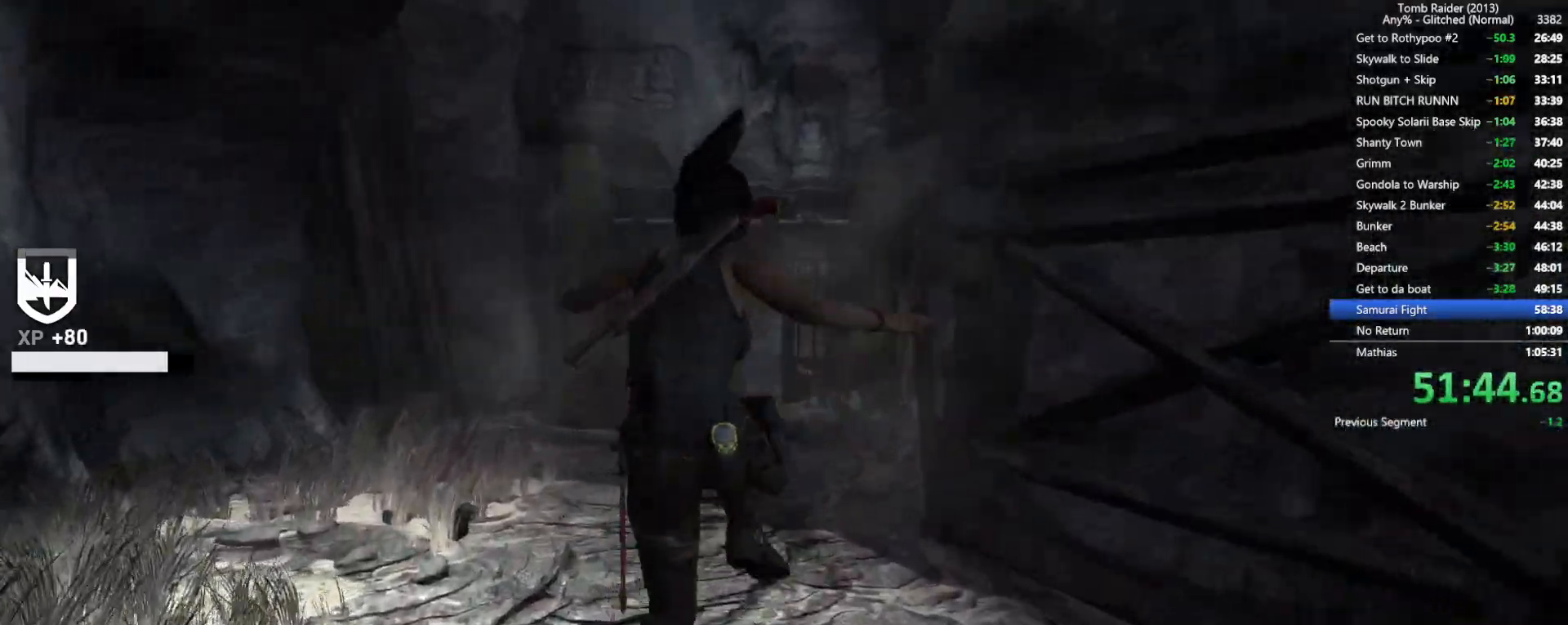
{"keys": ["w"], "mouse": []}
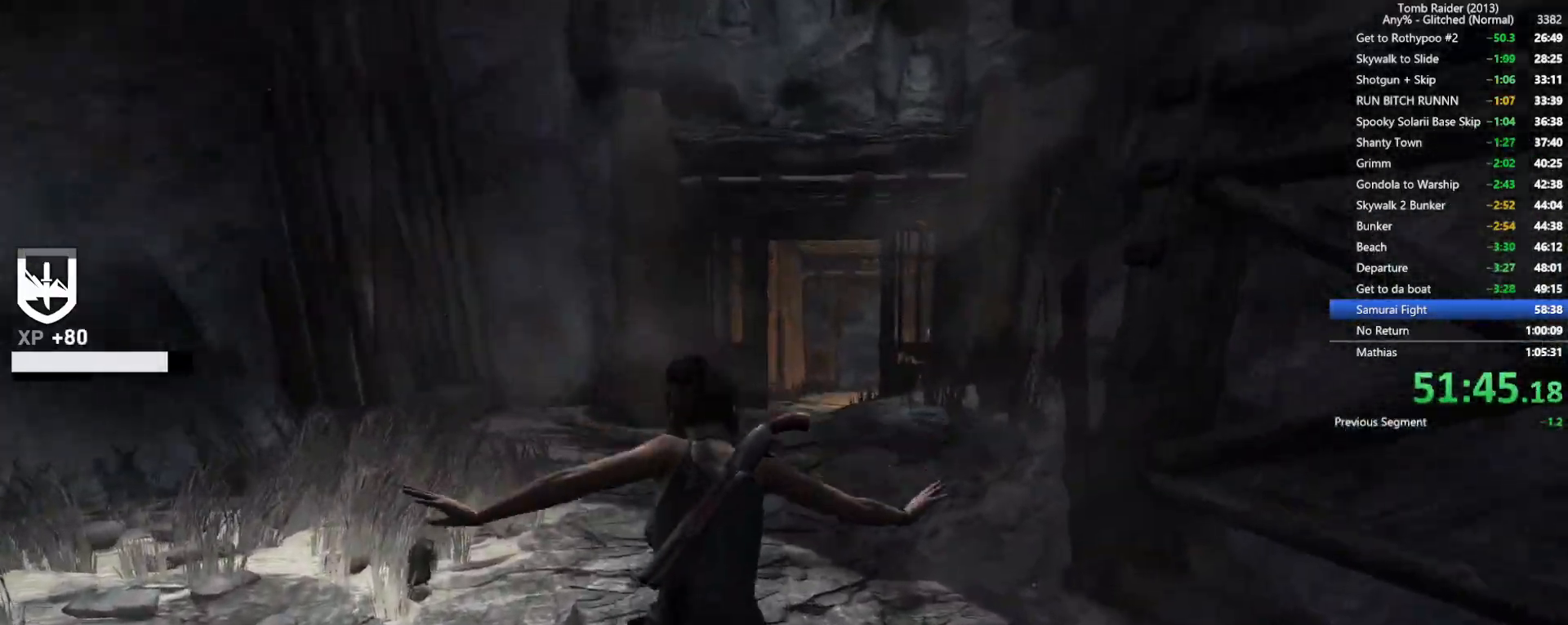
{"keys": ["w"], "mouse": []}
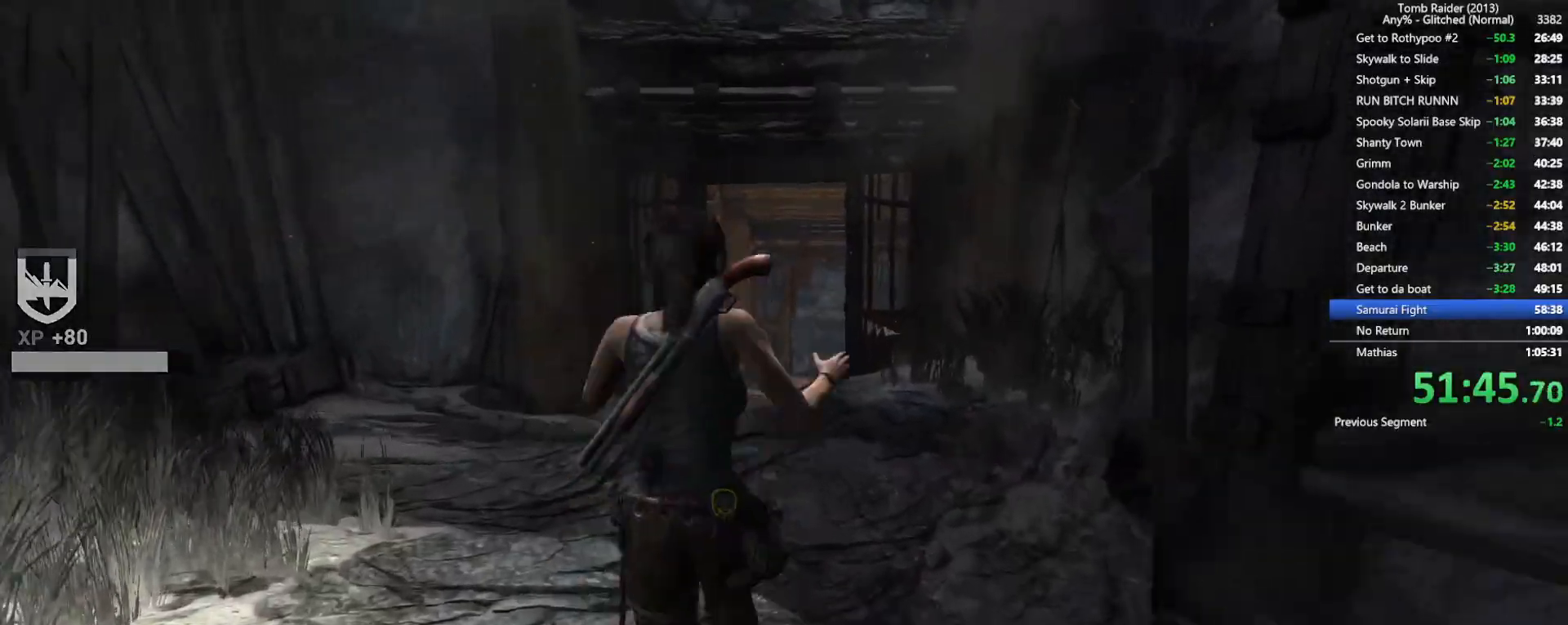
{"keys": ["w"], "mouse": [], "events": []}
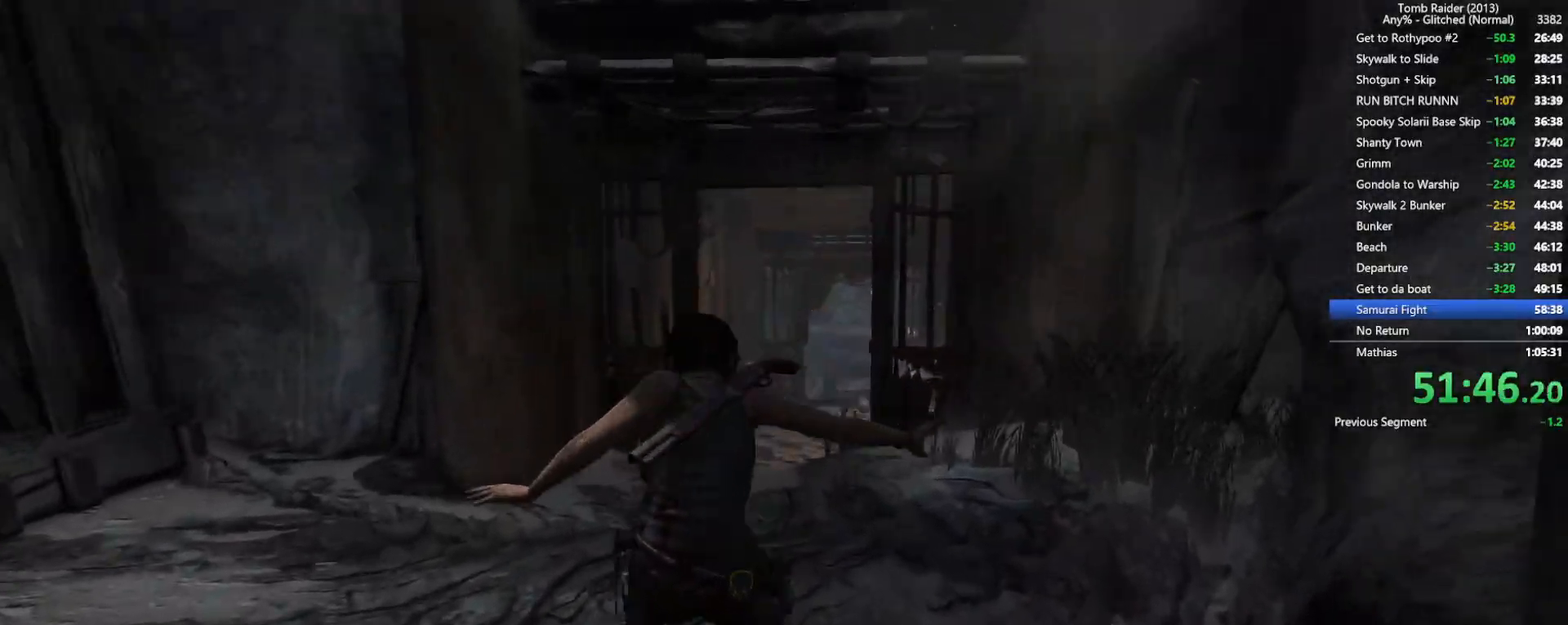
{"keys": ["w"], "mouse": [], "events": [[17, "mouse_wheel", "down"], [284, "mouse_wheel", "up"]]}
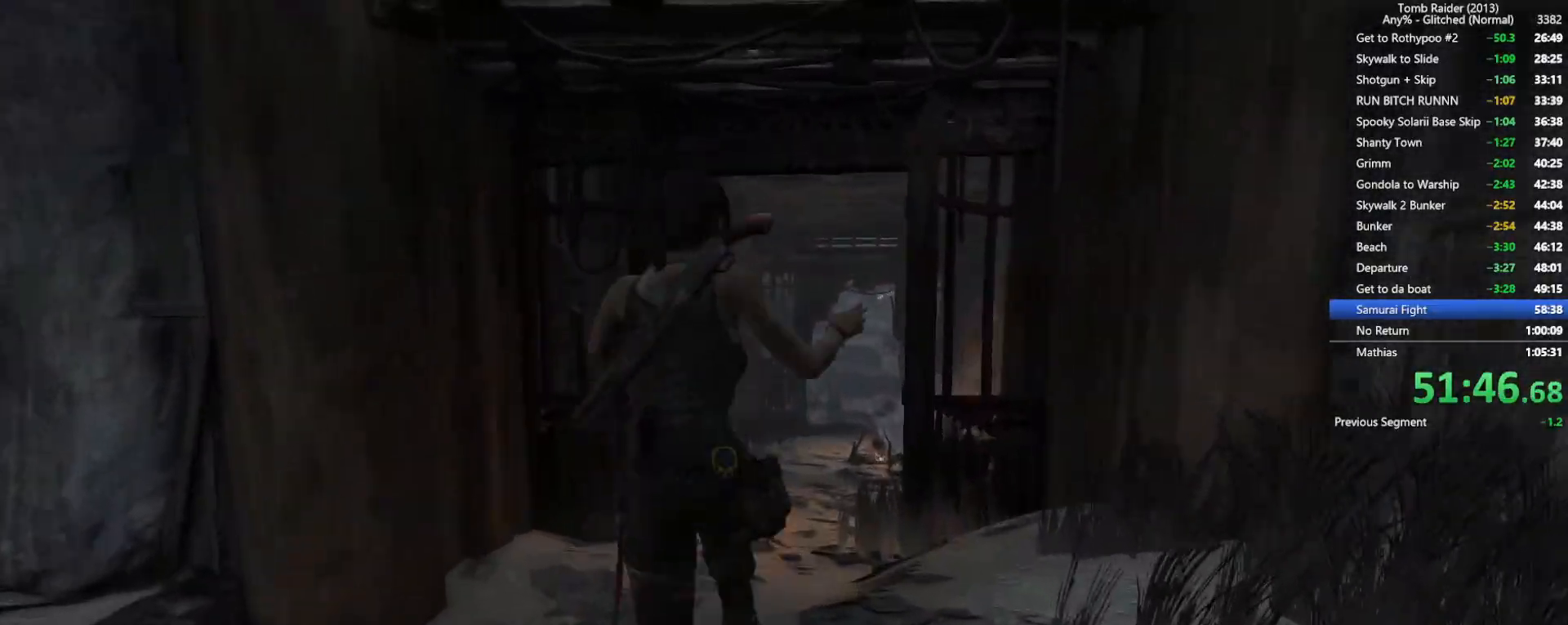
{"keys": ["w"], "mouse": [], "events": []}
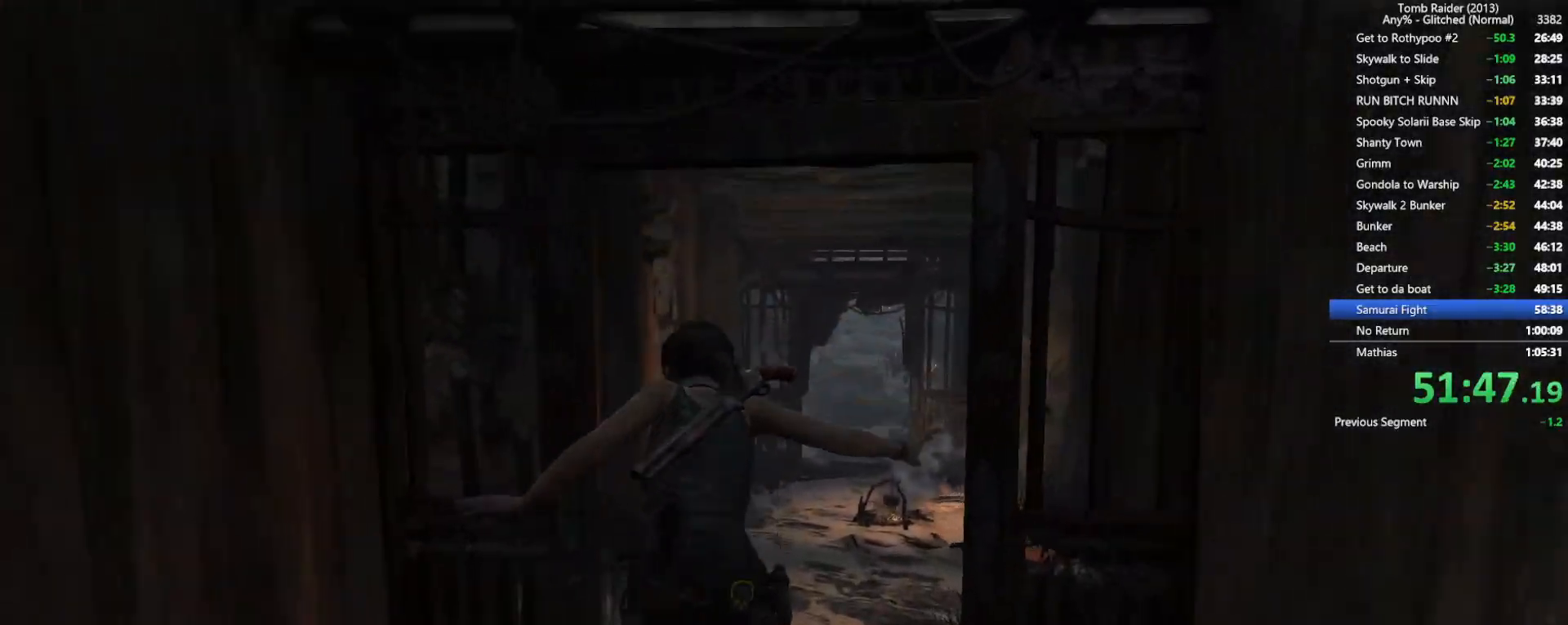
{"keys": ["w"], "mouse": [], "events": [[117, "mouse_right", "down"], [350, "r", "down"], [417, "mouse_right", "up"], [450, "r", "up"]]}
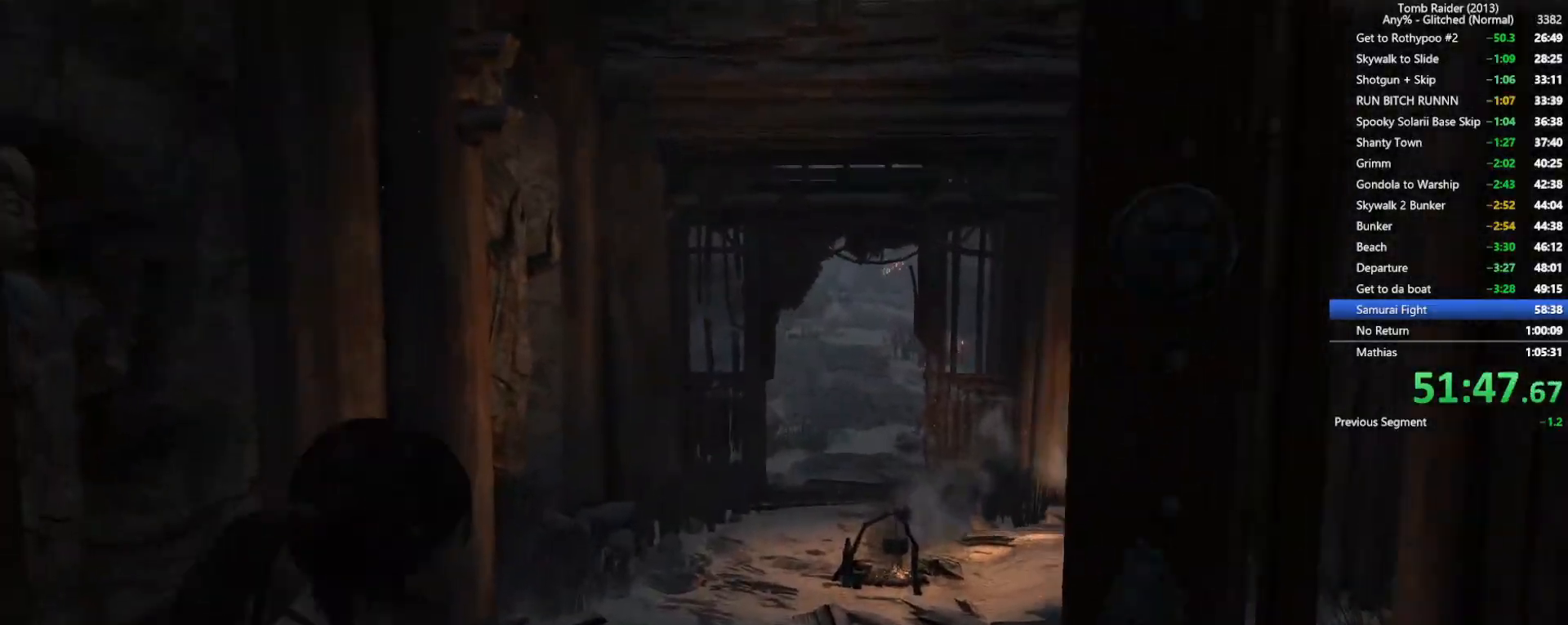
{"keys": ["w"], "mouse": [], "events": [[167, "mouse_wheel", "down"], [400, "mouse_wheel", "up"]]}
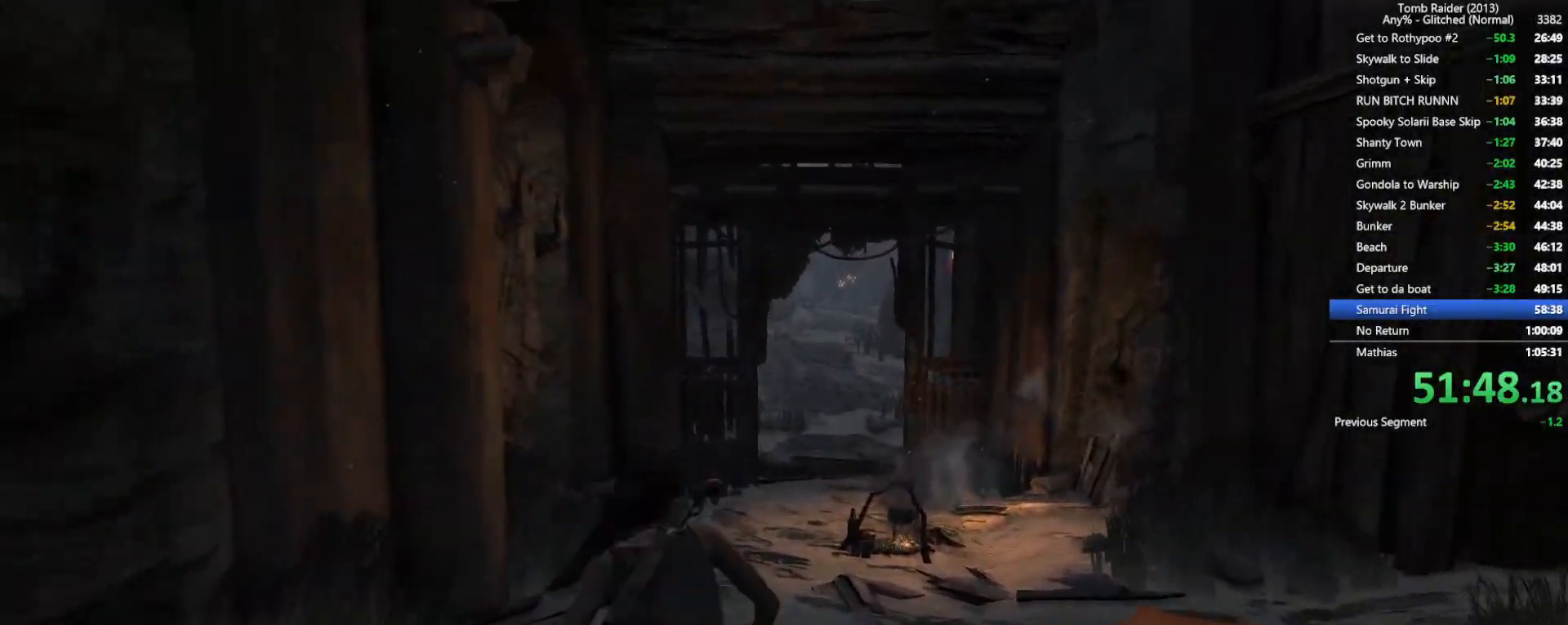
{"keys": ["w"], "mouse": [], "events": []}
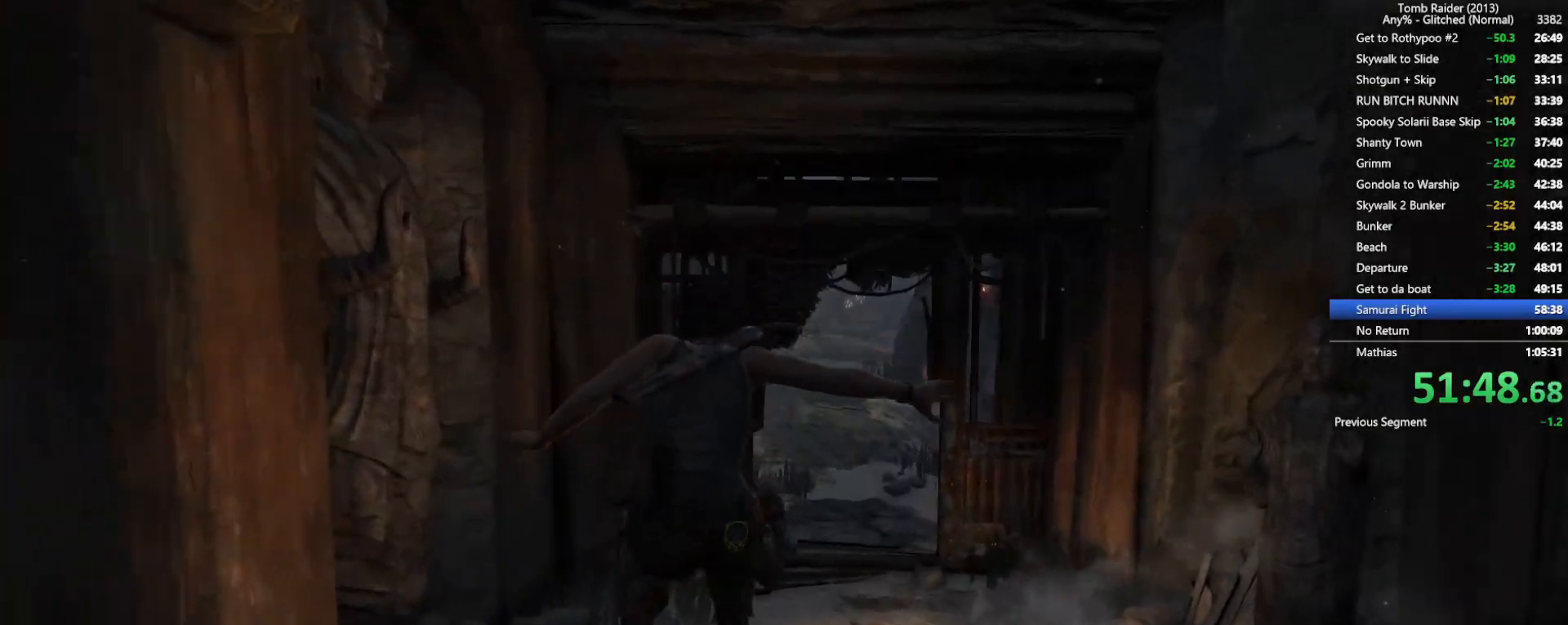
{"keys": ["w"], "mouse": ["wheel"], "events": [[234, "mouse_wheel", "down"]]}
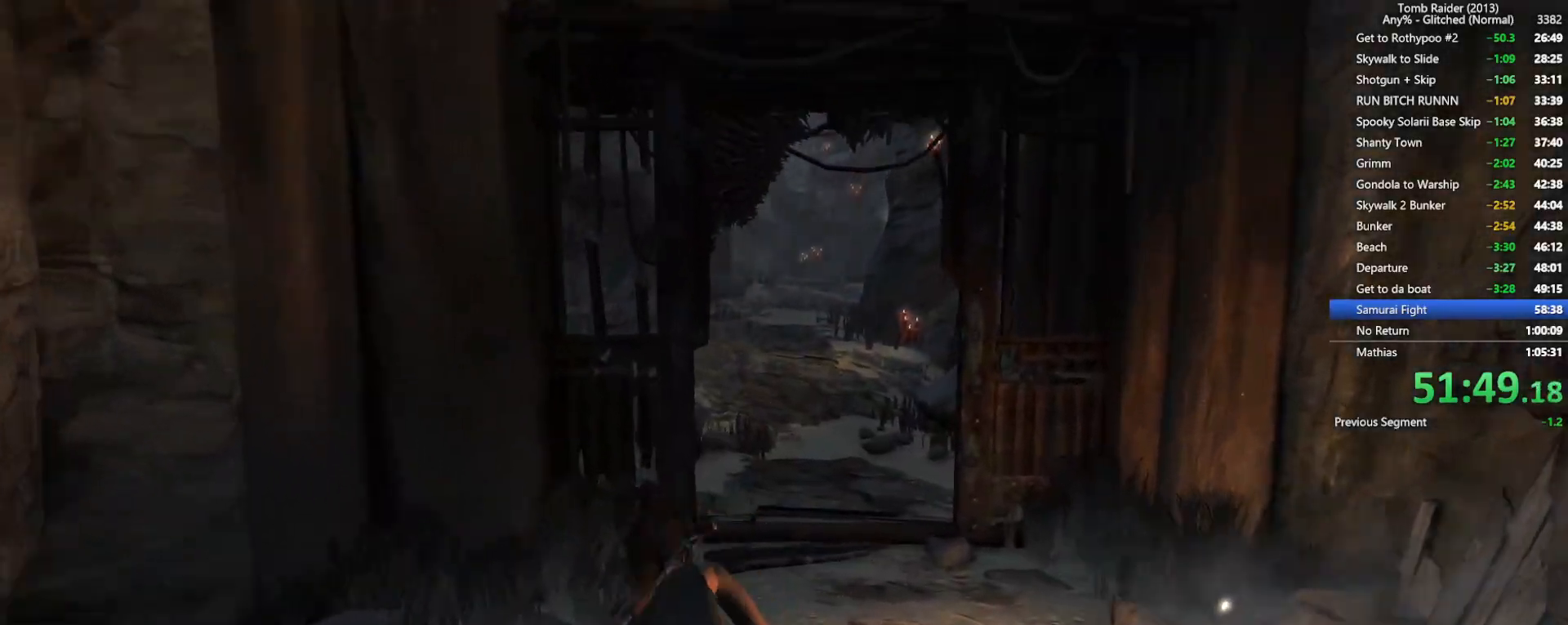
{"keys": ["w"], "mouse": [], "events": [[17, "mouse_wheel", "up"], [217, "d", "down"], [417, "d", "up"]]}
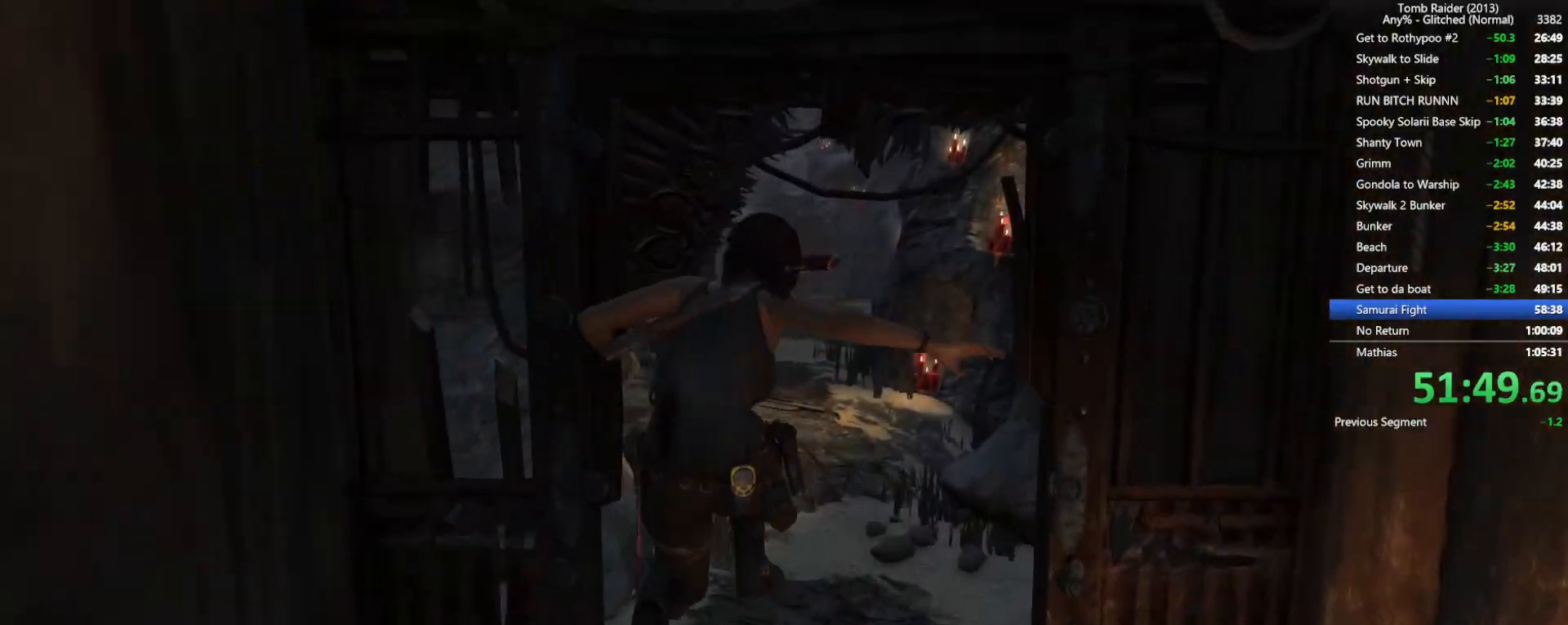
{"keys": ["w"], "mouse": ["wheel"], "events": [[250, "mouse_wheel", "down"]]}
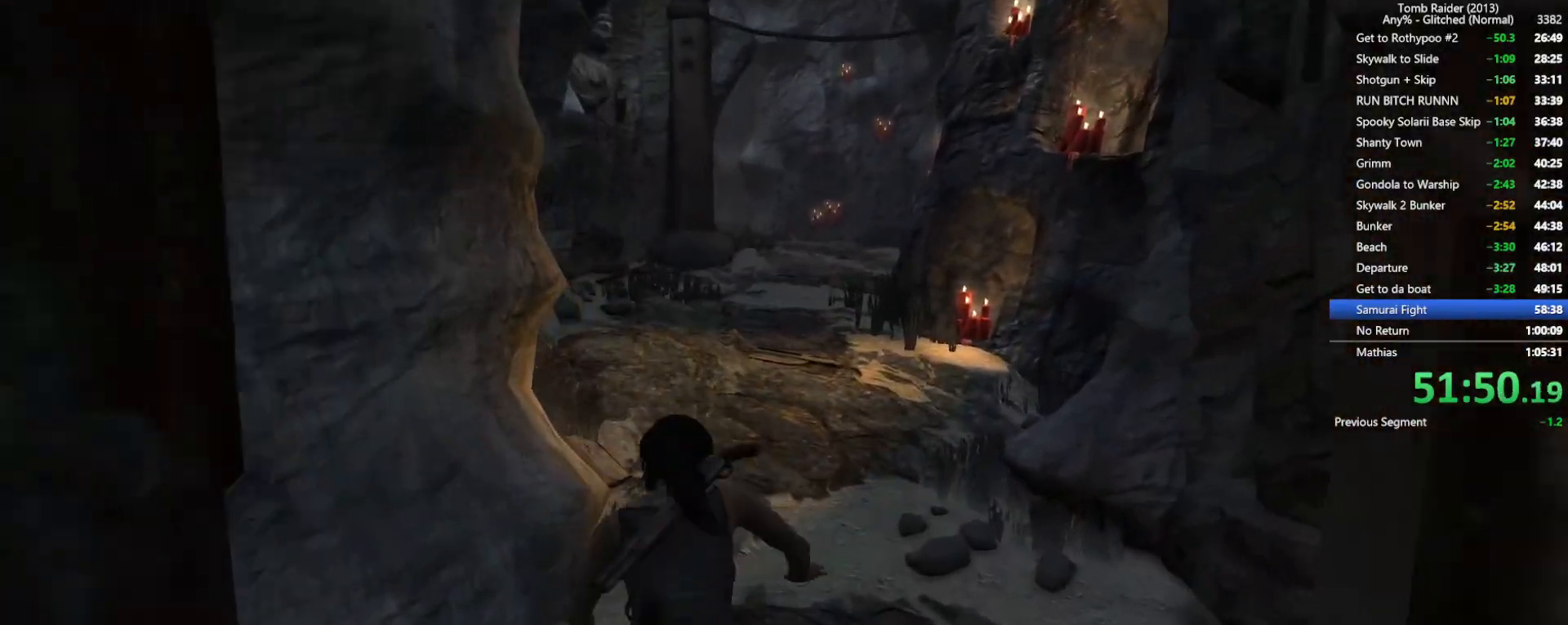
{"keys": ["w"], "mouse": [], "events": [[134, "mouse_wheel", "up"]]}
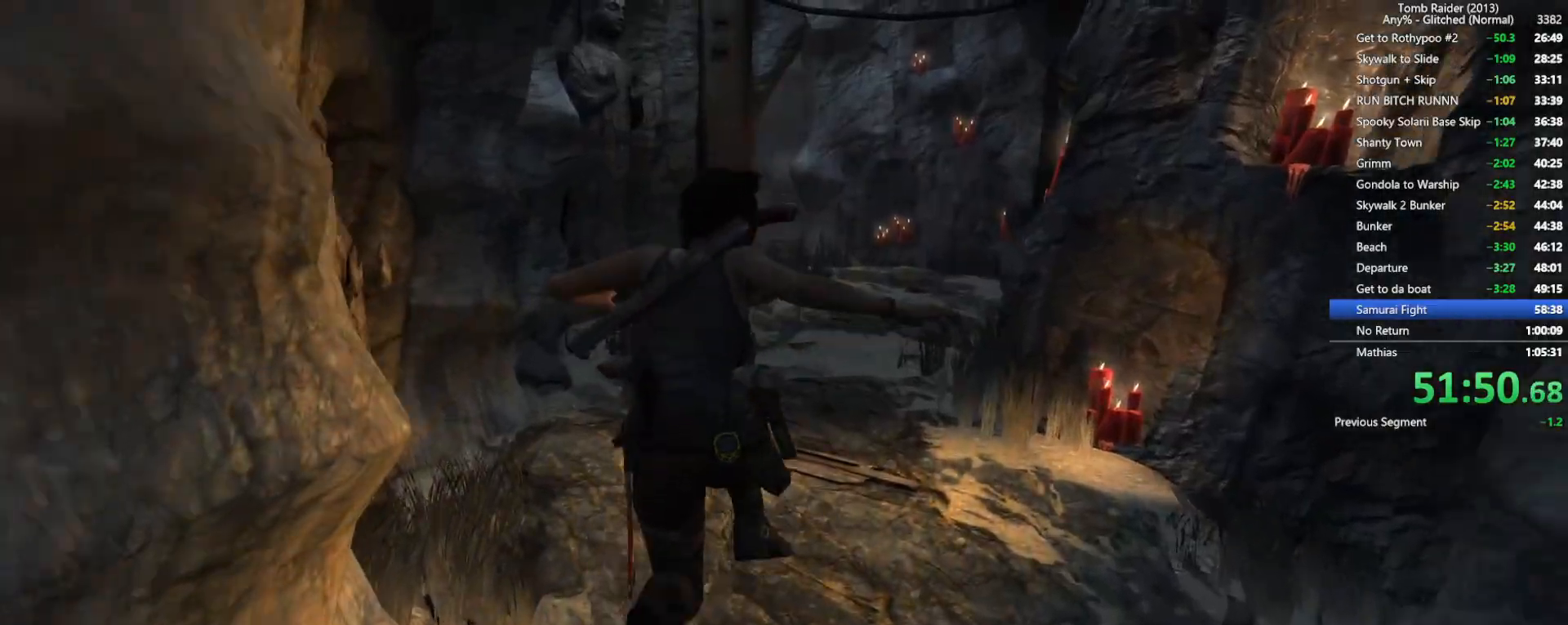
{"keys": ["w"], "mouse": [], "events": [[267, "mouse_wheel", "down"], [500, "mouse_wheel", "up"]]}
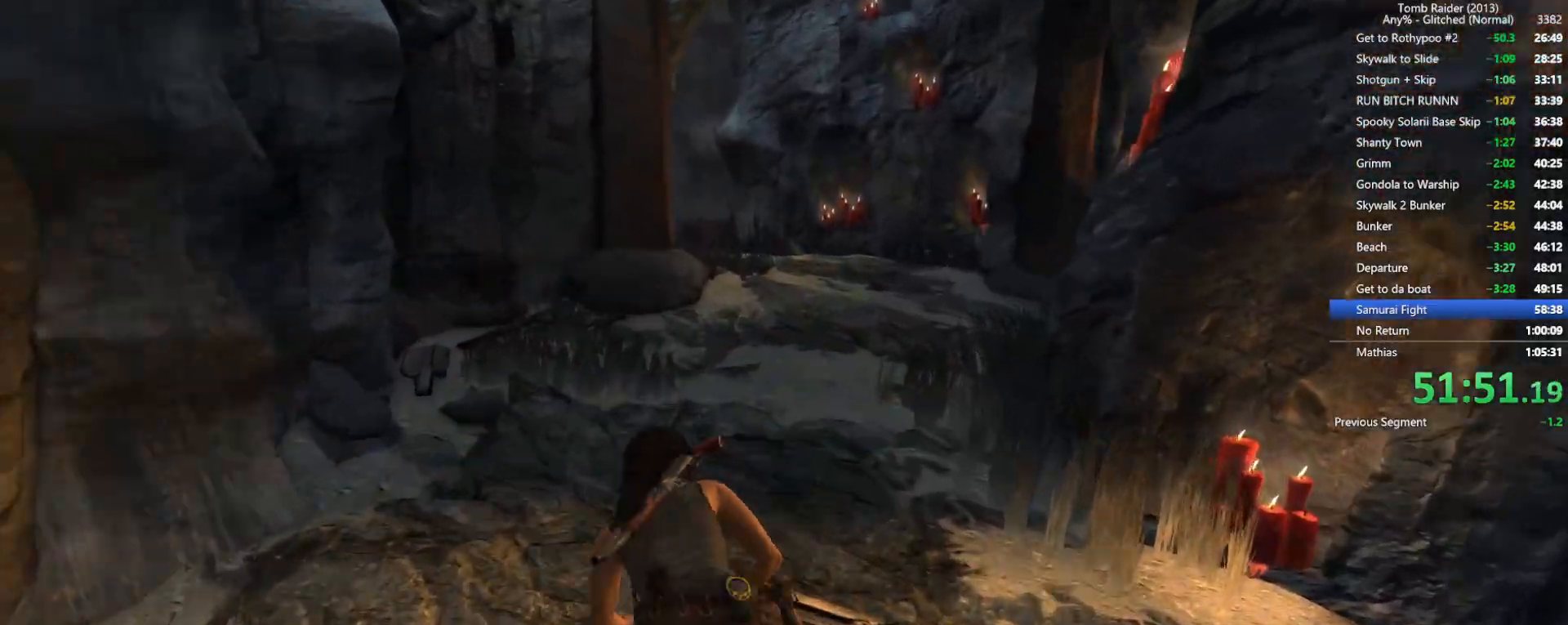
{"keys": ["w"], "mouse": ["wheel"], "events": [[484, "mouse_wheel", "down"]]}